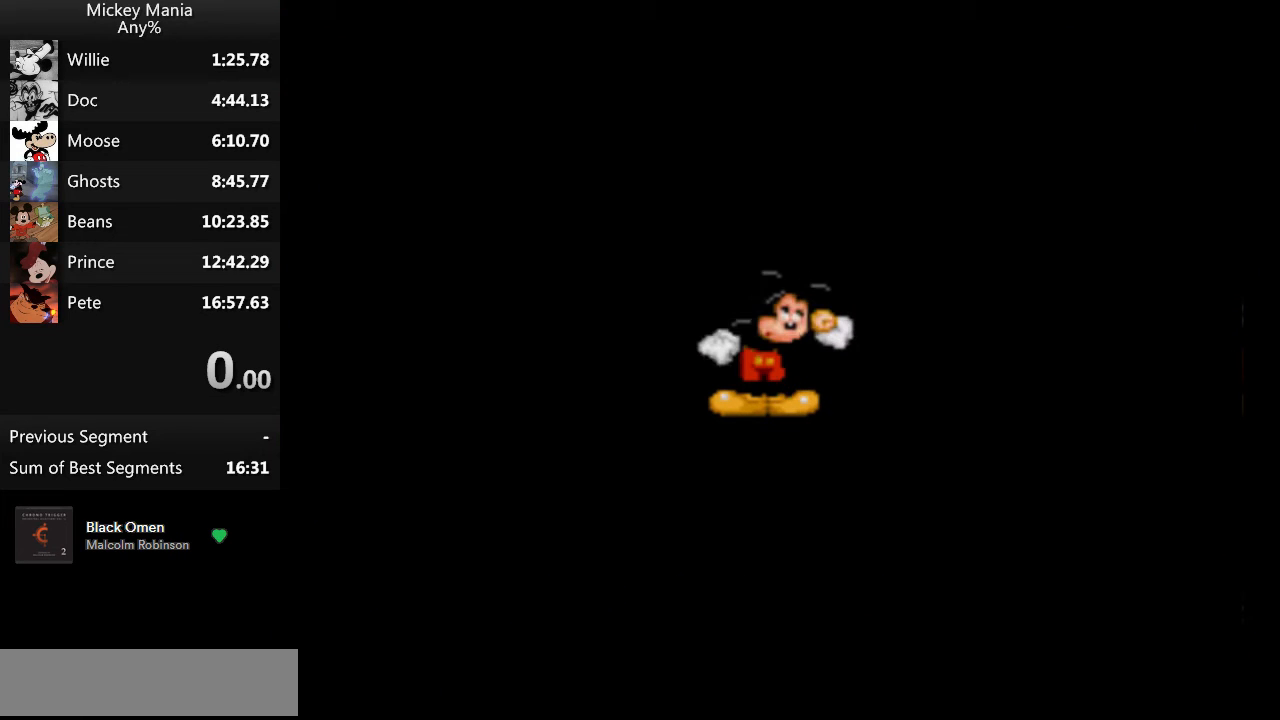
Gameplay with a controller (Nintendo layout); each line is a JSON object with the inputs held at the frame after it. "events" lists button and stick changes between this image and that frame as [ms after this image, input, new state], when the widget could be followed in between. Not read: L3 R3.
{"buttons": ["DPAD_RIGHT"], "events": []}
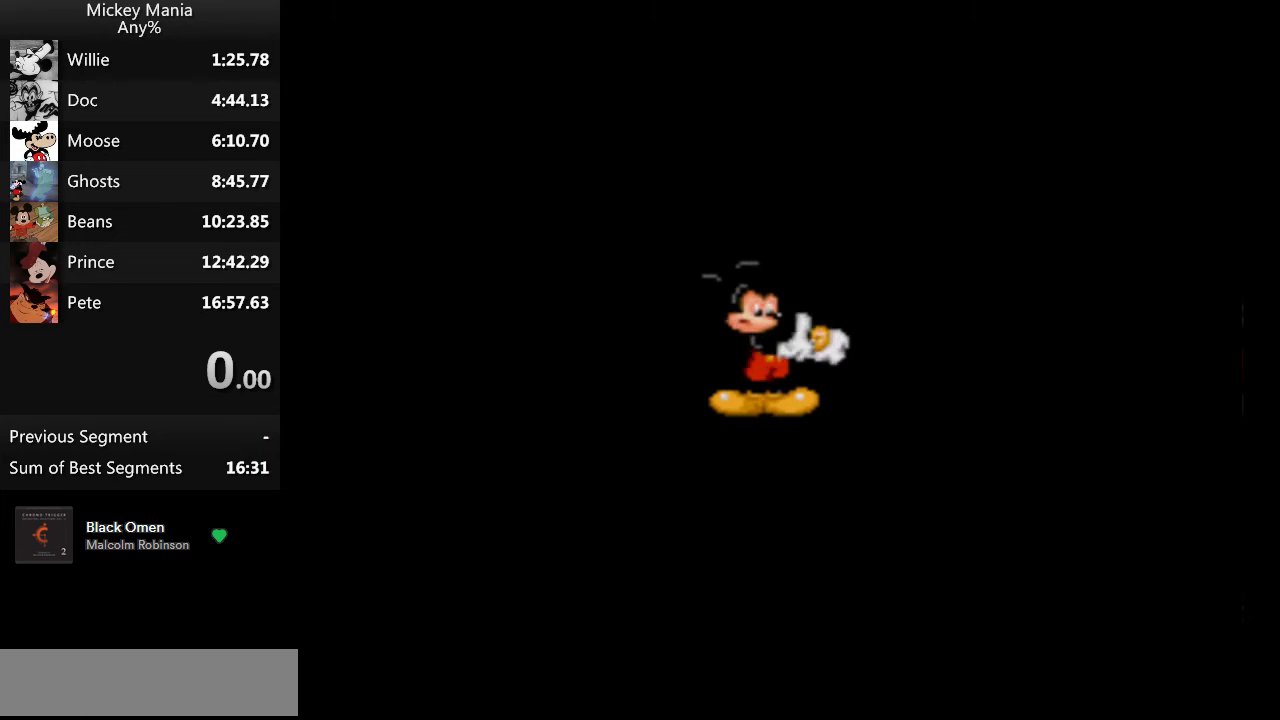
{"buttons": ["DPAD_RIGHT"], "events": []}
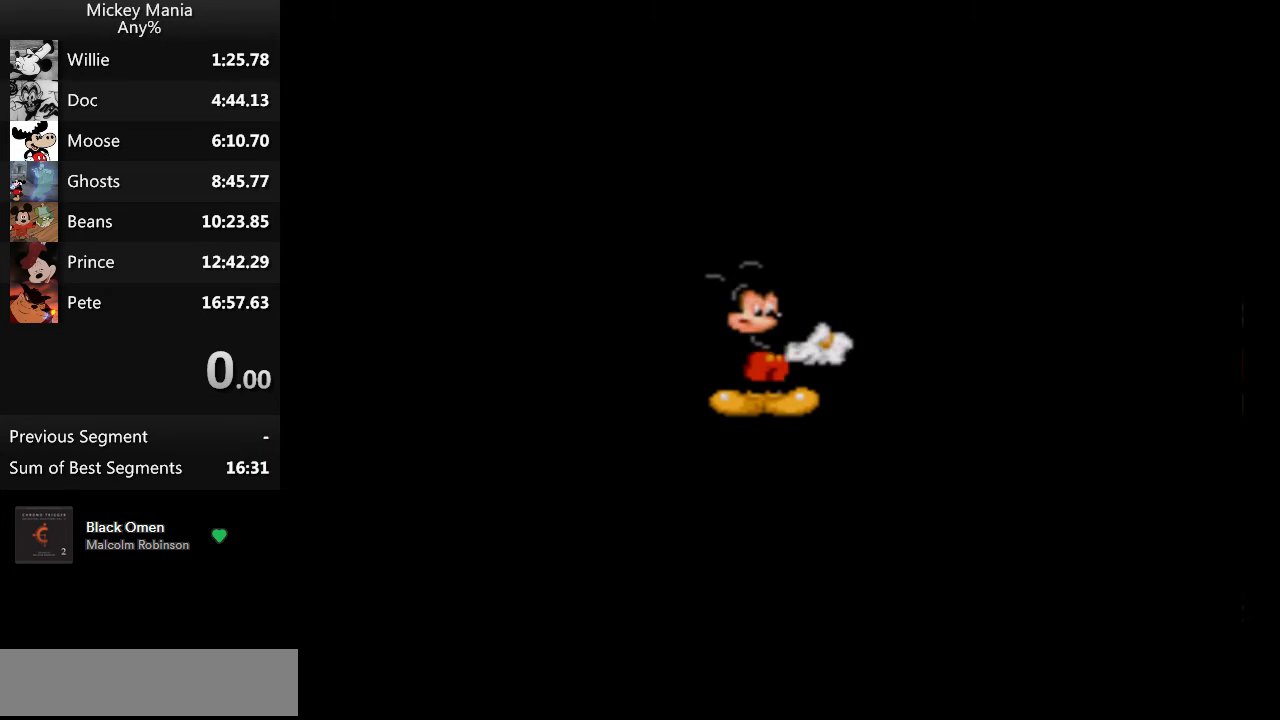
{"buttons": ["B", "DPAD_RIGHT"], "events": [[100, "B", "down"], [333, "B", "up"], [500, "B", "down"]]}
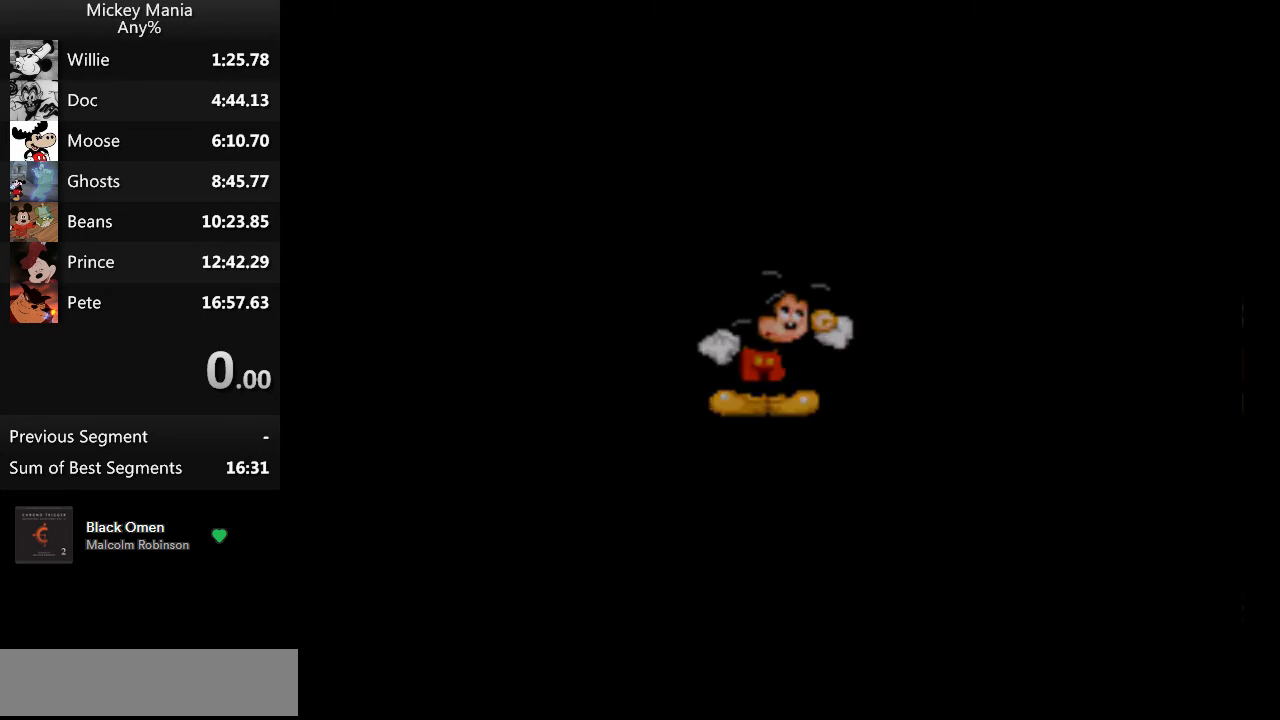
{"buttons": ["B", "DPAD_RIGHT"], "events": [[300, "B", "up"], [500, "B", "down"]]}
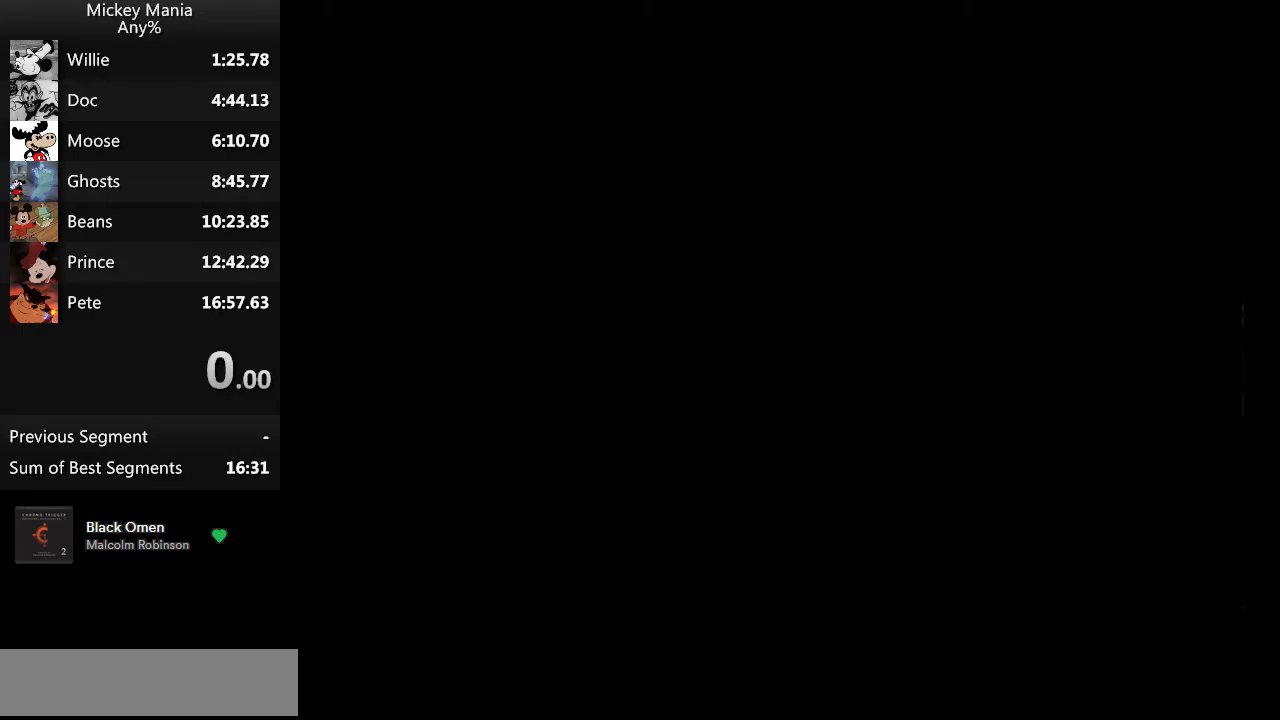
{"buttons": ["DPAD_RIGHT"], "events": [[500, "B", "up"]]}
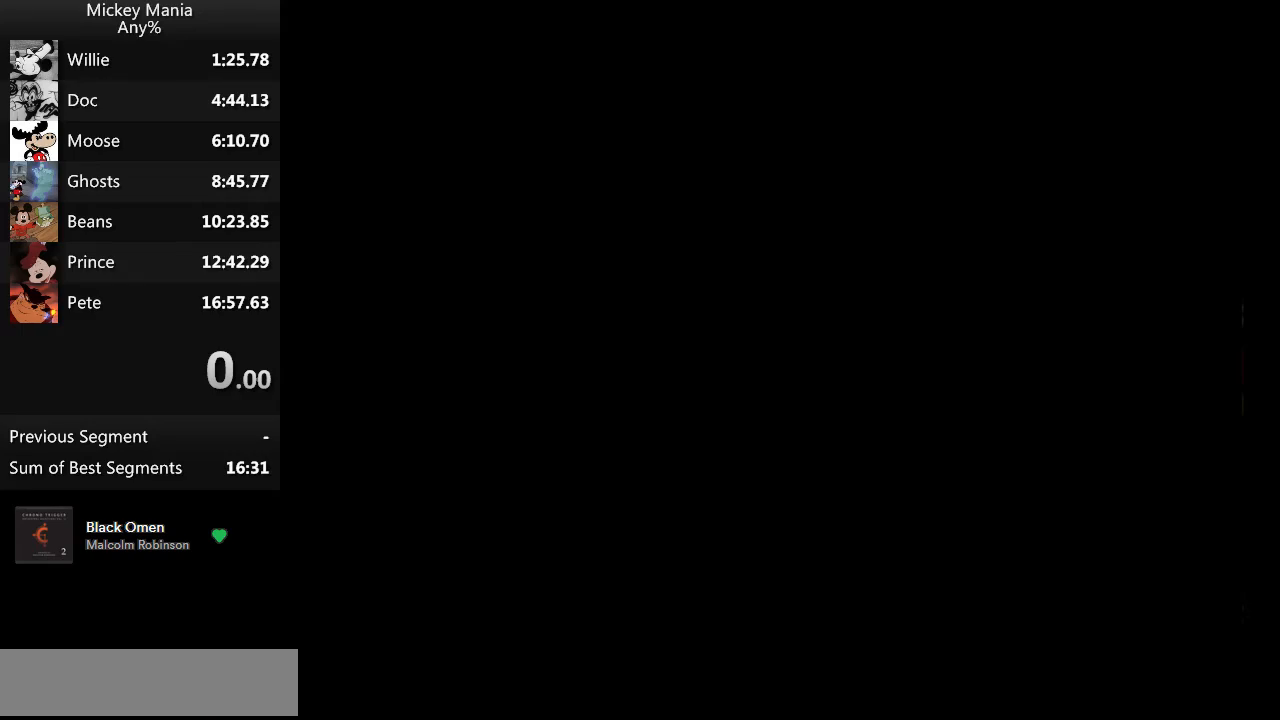
{"buttons": ["DPAD_RIGHT"], "events": []}
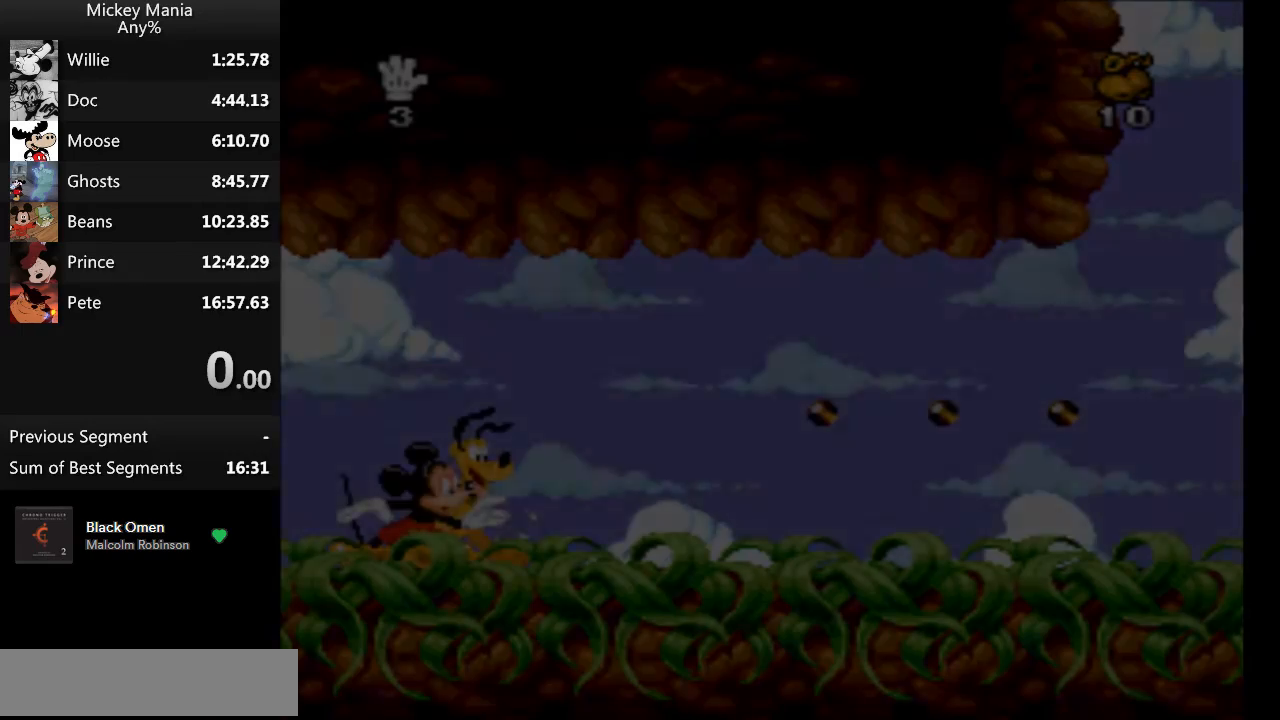
{"buttons": ["DPAD_RIGHT"], "events": []}
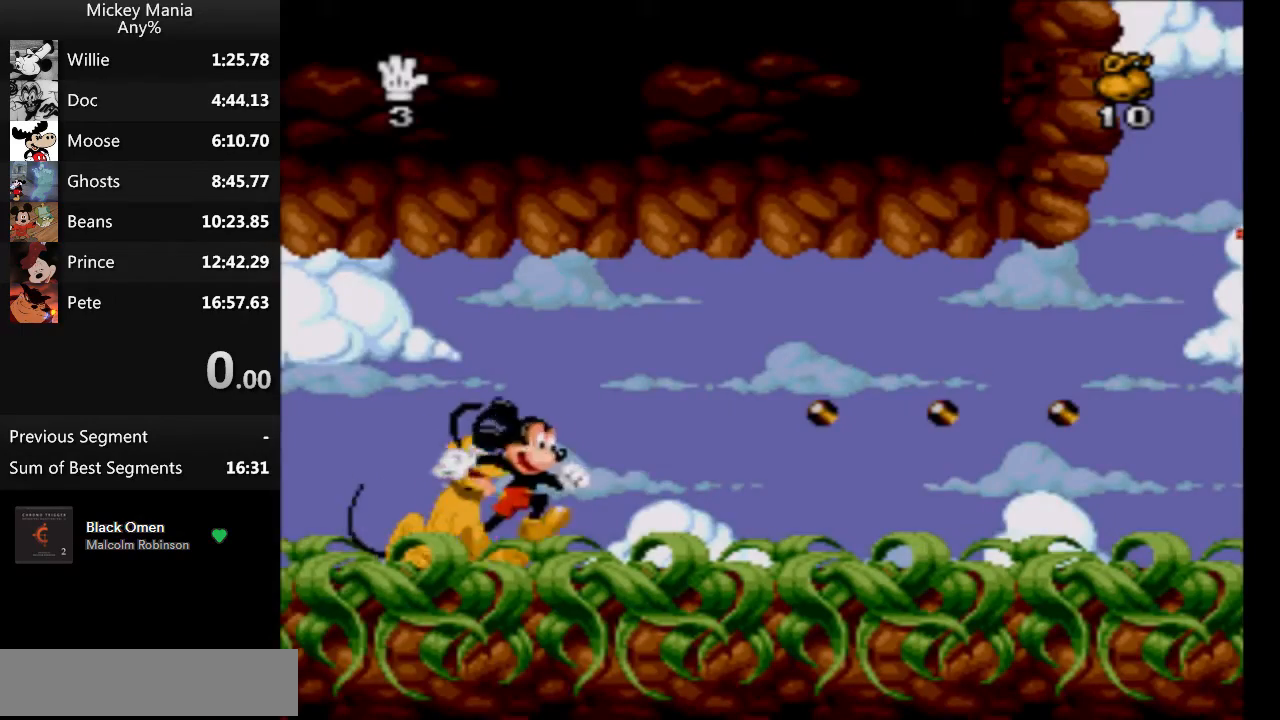
{"buttons": ["DPAD_RIGHT"], "events": []}
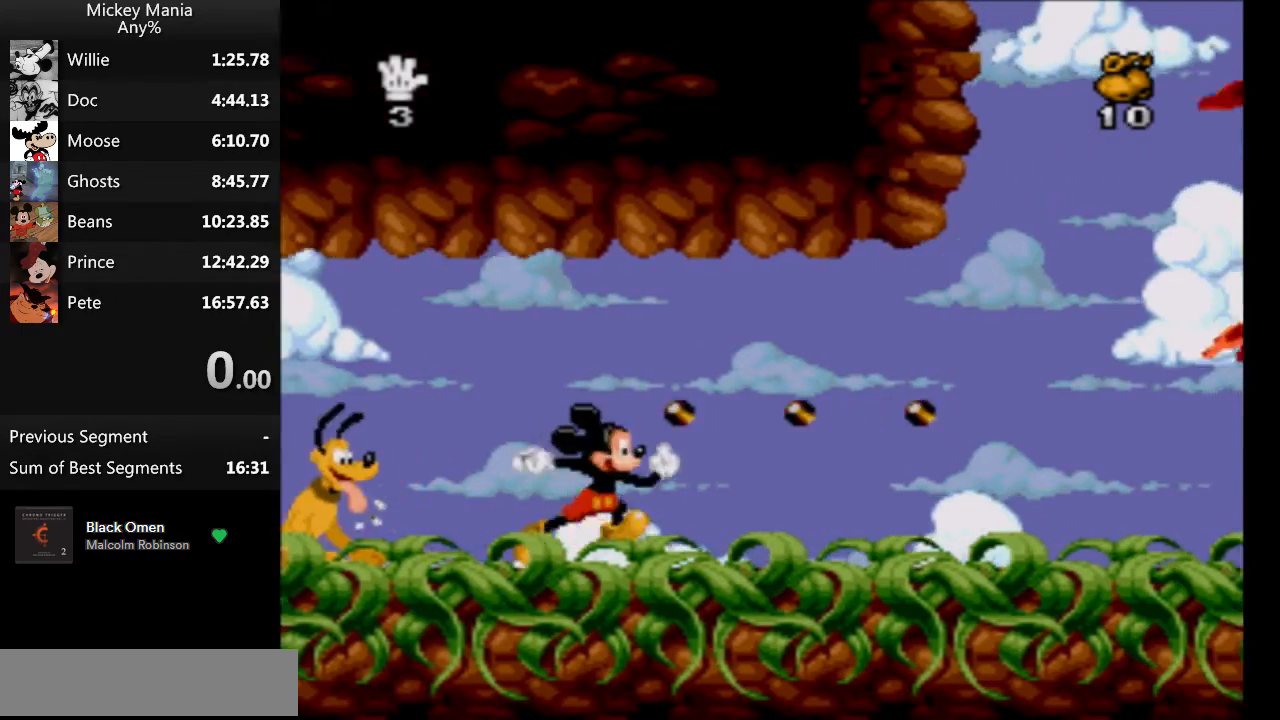
{"buttons": ["DPAD_RIGHT"], "events": []}
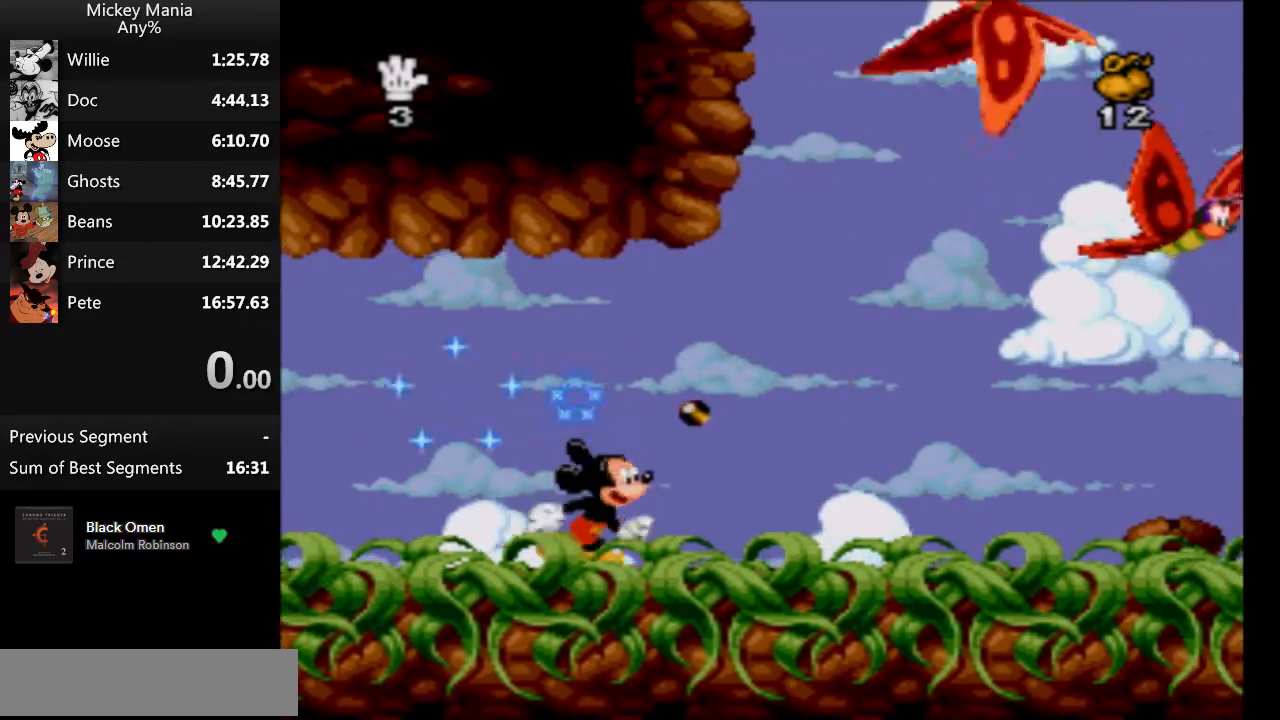
{"buttons": ["B", "DPAD_RIGHT"], "events": [[367, "B", "down"]]}
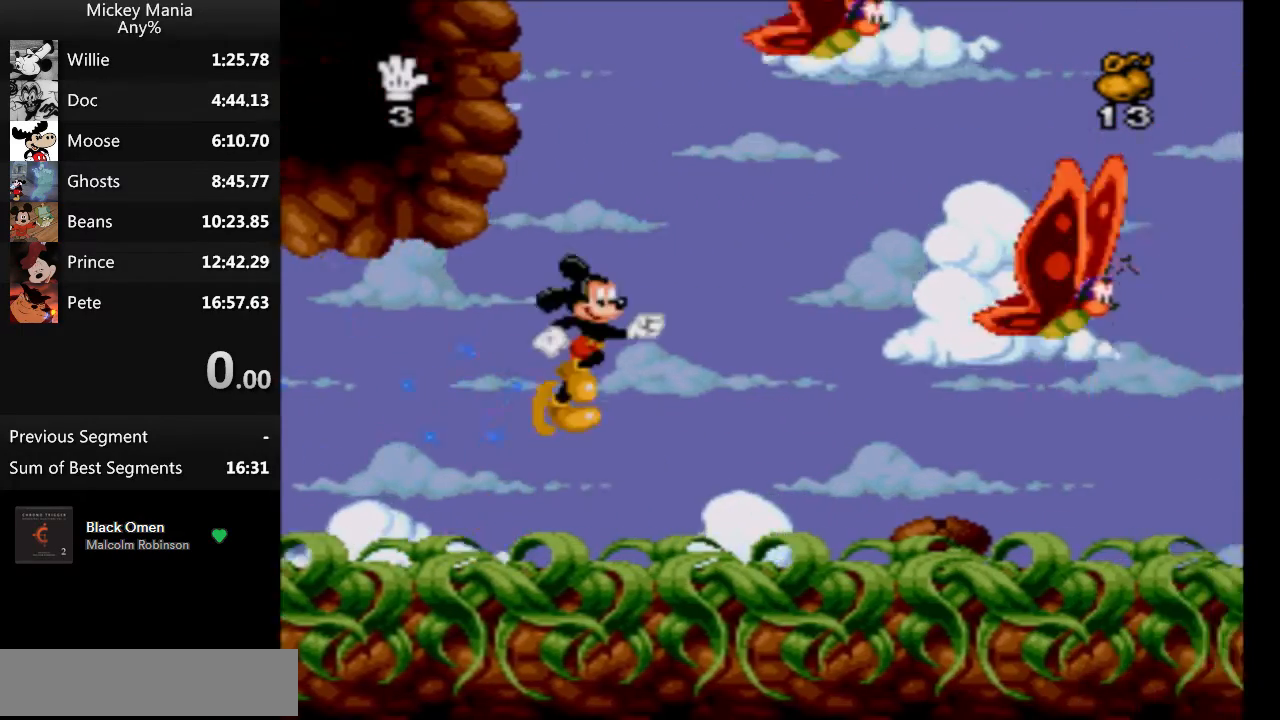
{"buttons": ["B", "DPAD_RIGHT"], "events": []}
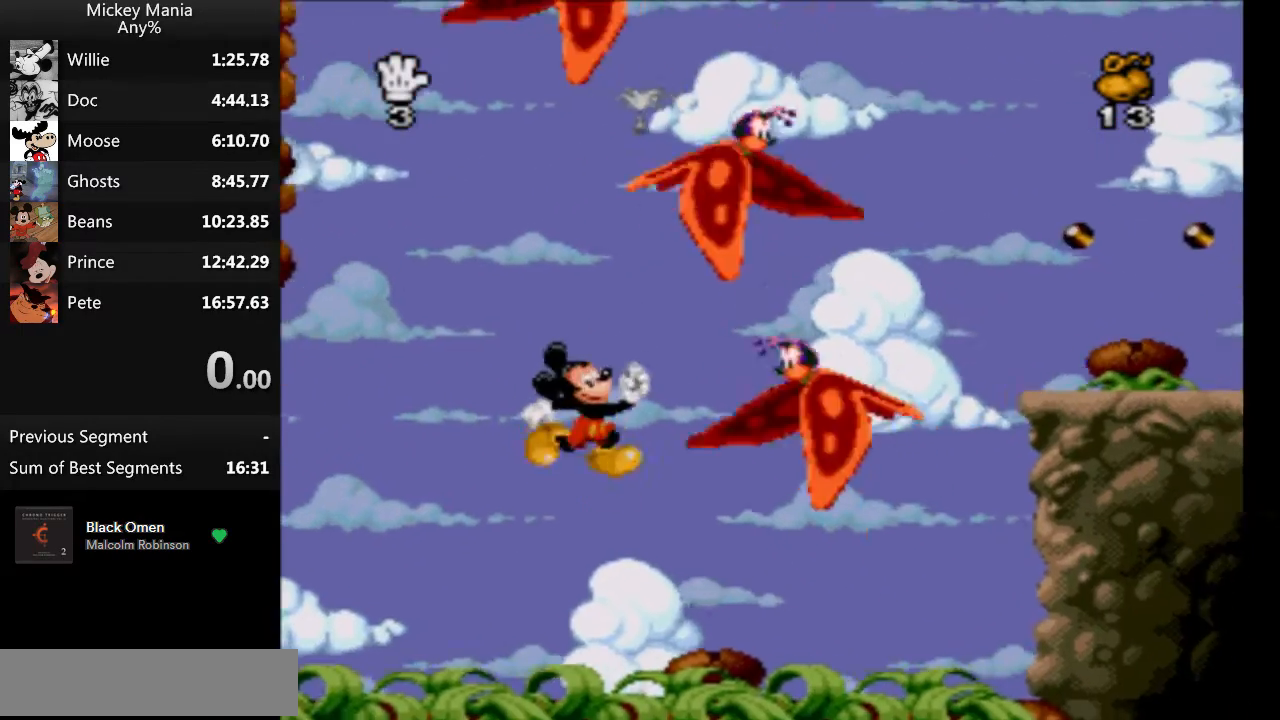
{"buttons": ["B"], "events": [[167, "DPAD_RIGHT", "up"]]}
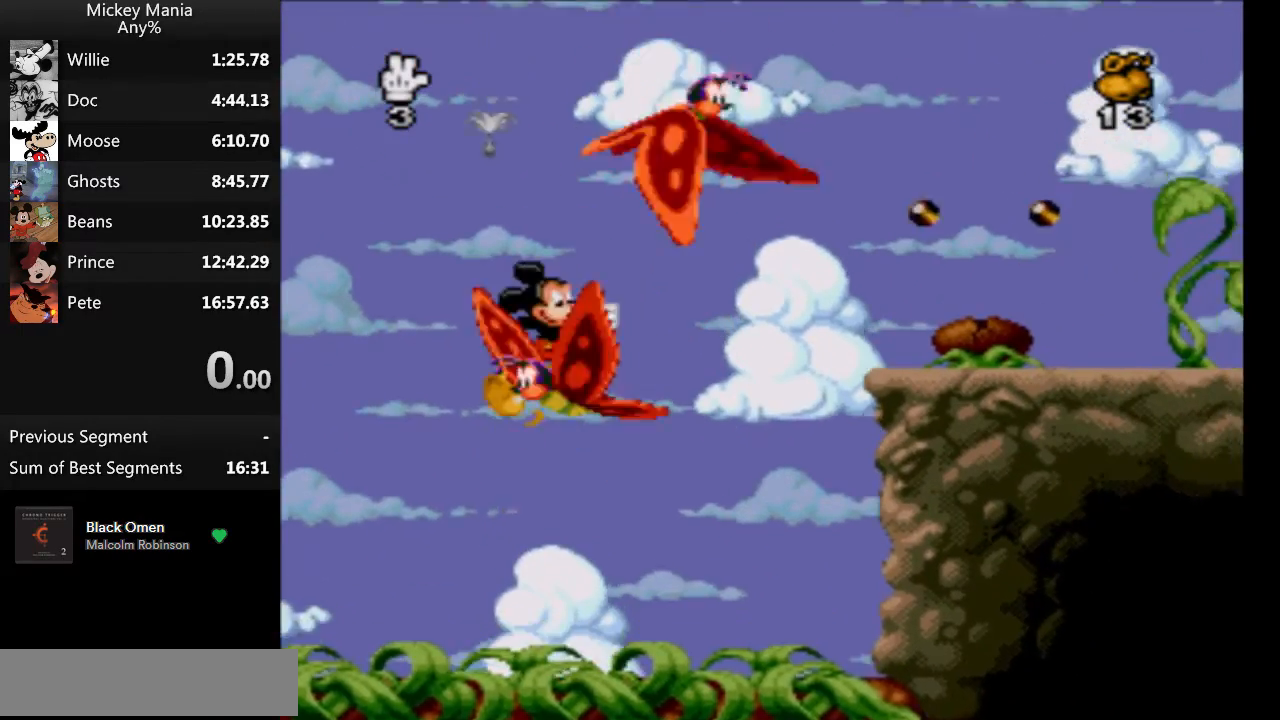
{"buttons": ["B", "DPAD_RIGHT"], "events": [[233, "DPAD_RIGHT", "down"]]}
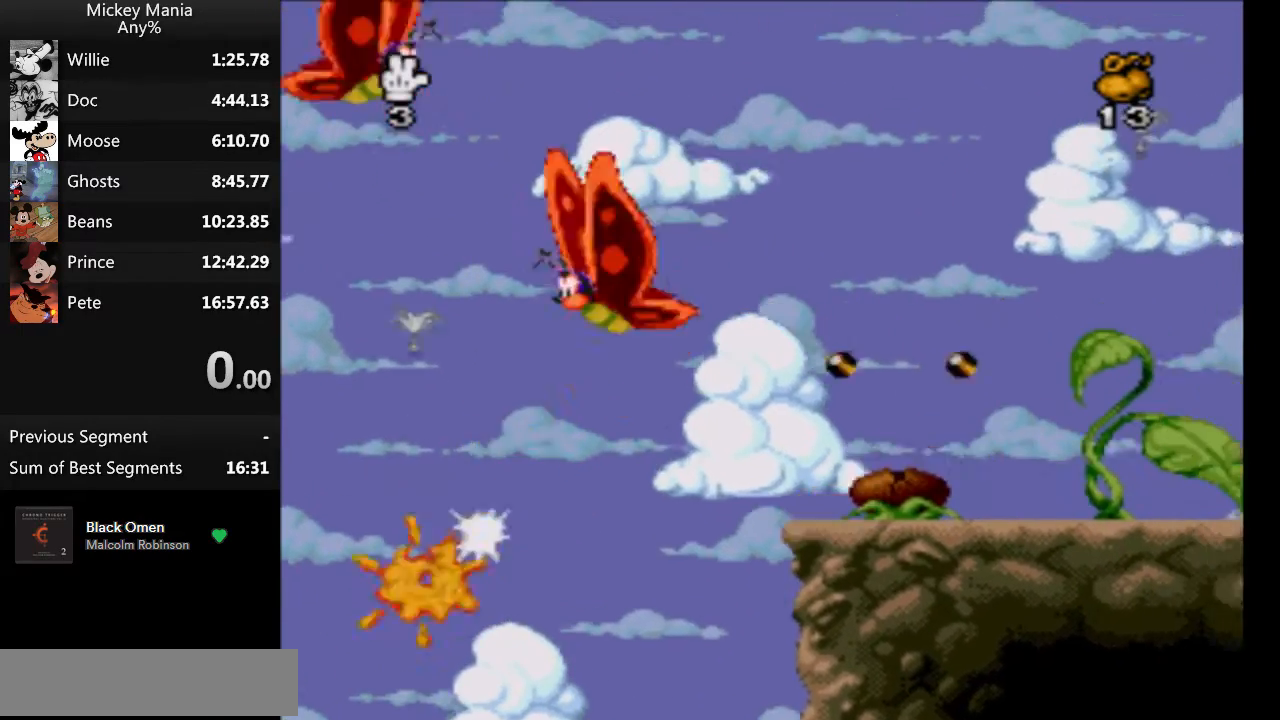
{"buttons": ["B", "DPAD_RIGHT"], "events": []}
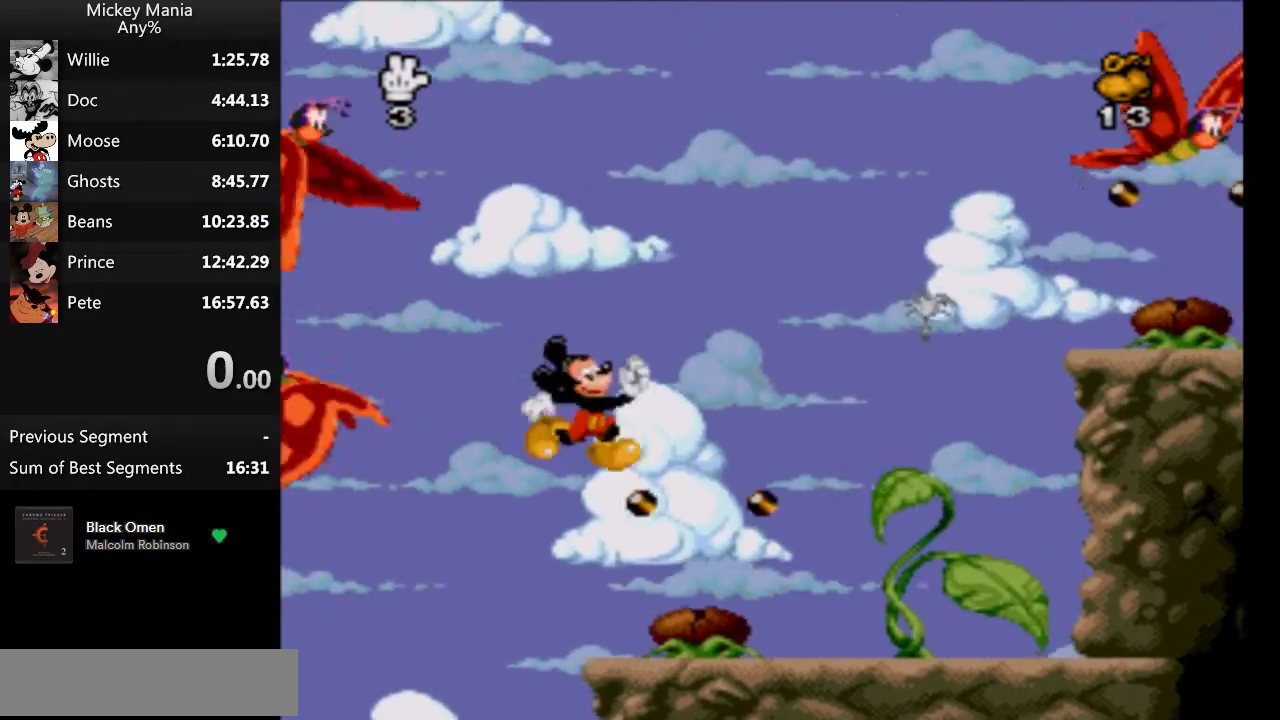
{"buttons": ["B"], "events": [[167, "DPAD_RIGHT", "up"], [233, "DPAD_LEFT", "down"], [367, "DPAD_LEFT", "up"]]}
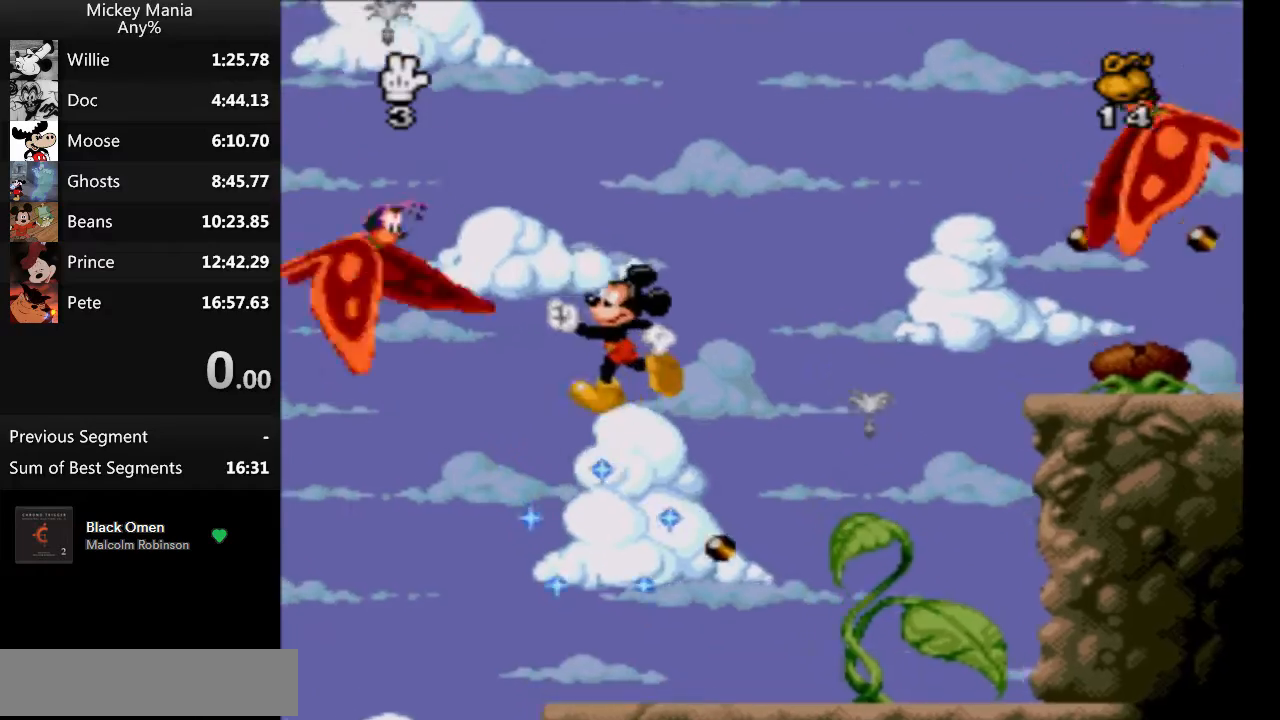
{"buttons": ["B"], "events": []}
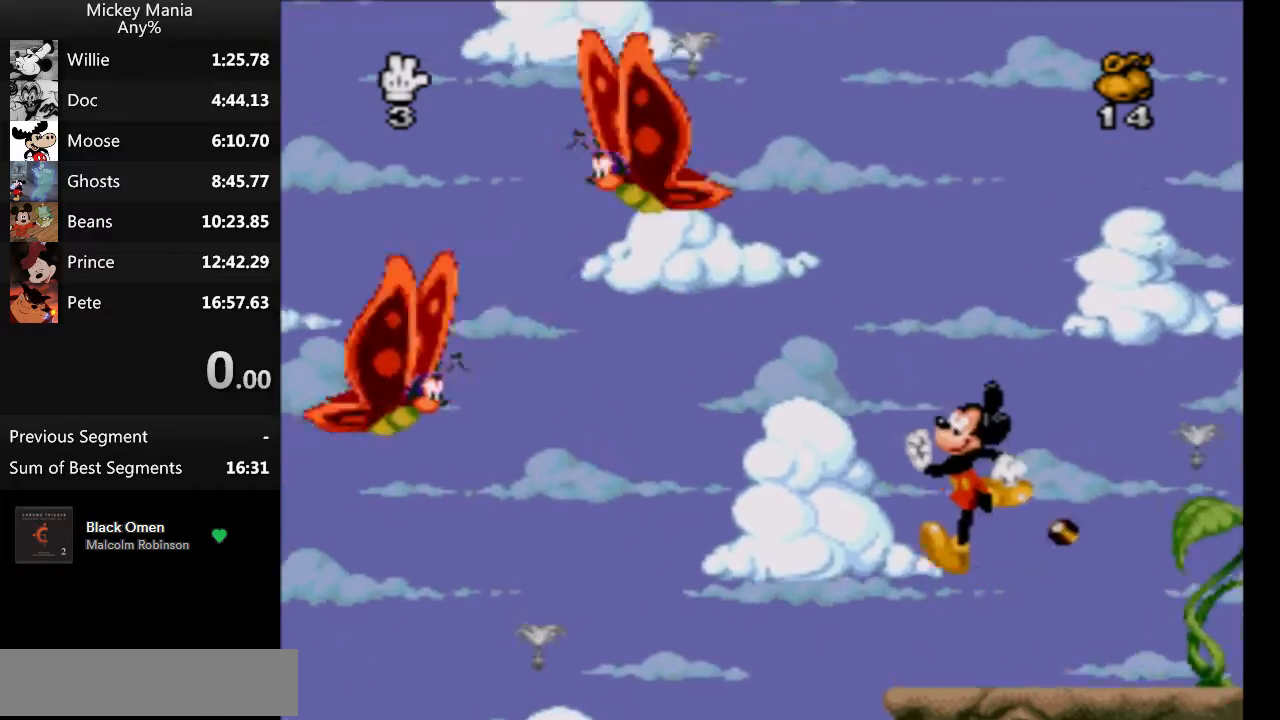
{"buttons": ["B"], "events": []}
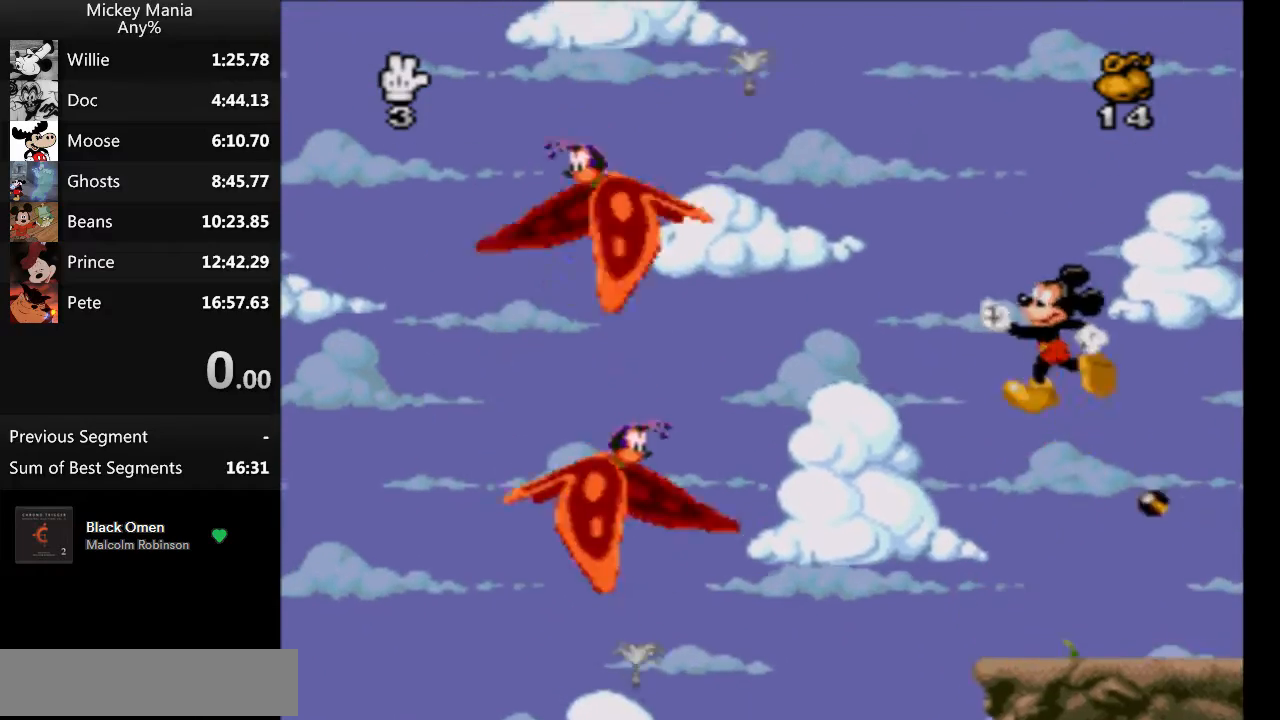
{"buttons": ["B", "DPAD_RIGHT"], "events": [[233, "DPAD_RIGHT", "down"]]}
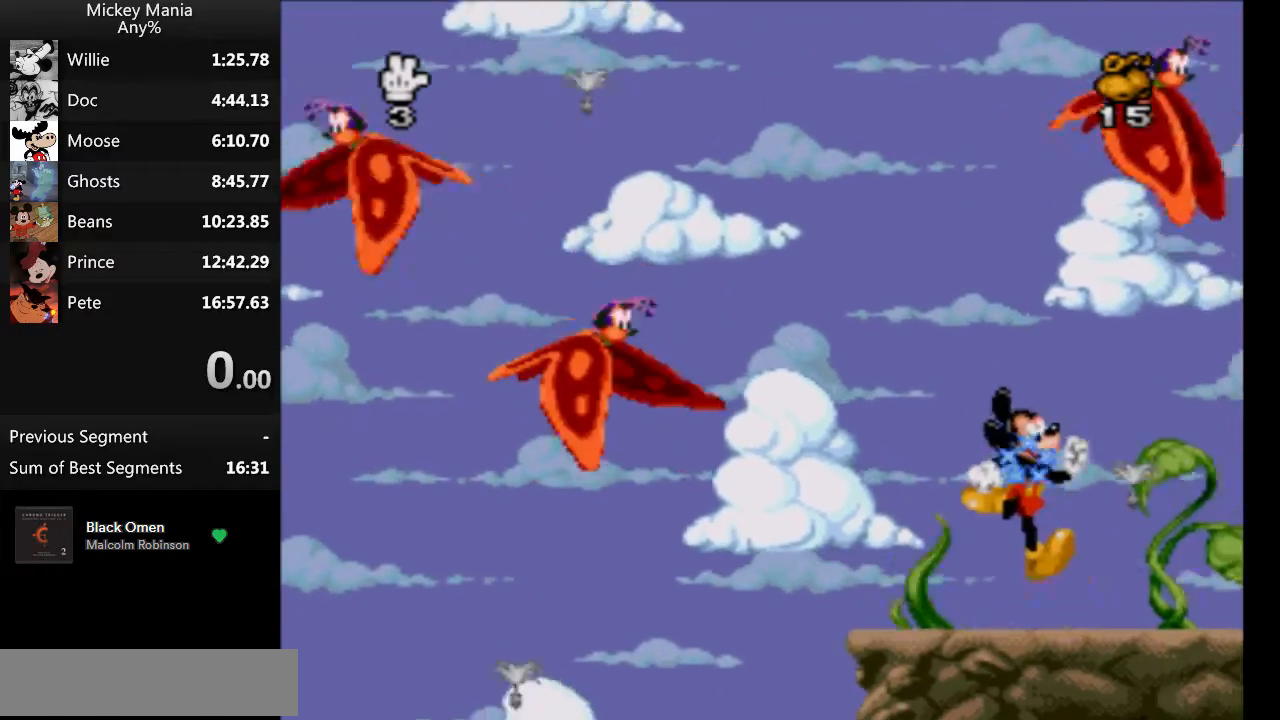
{"buttons": ["DPAD_RIGHT"], "events": [[500, "B", "up"]]}
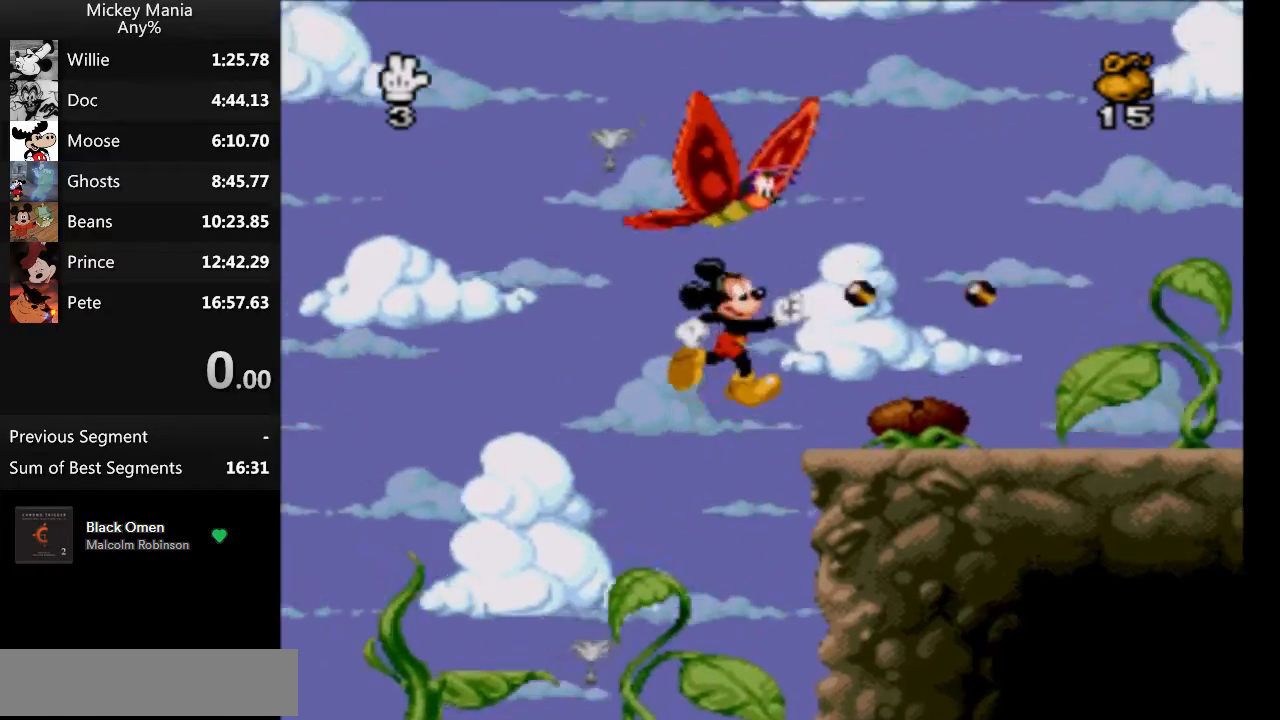
{"buttons": ["B", "DPAD_RIGHT"], "events": [[467, "B", "down"]]}
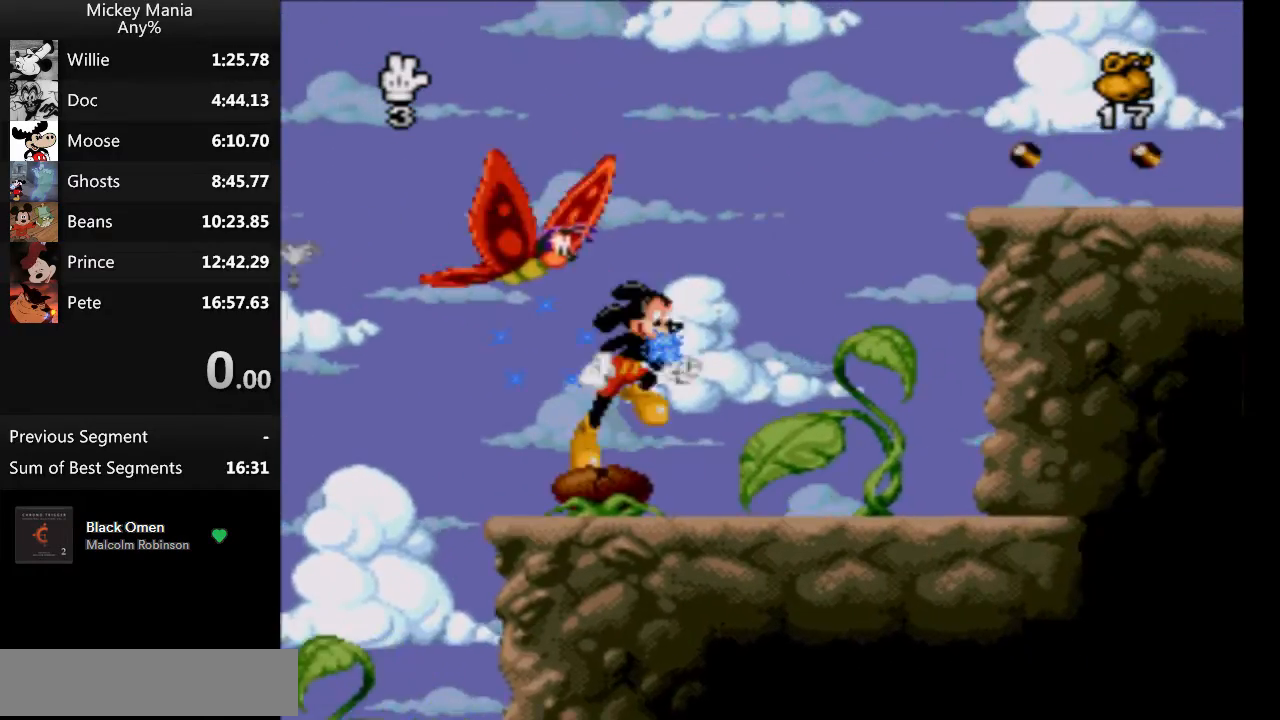
{"buttons": ["B", "DPAD_RIGHT"], "events": [[200, "DPAD_RIGHT", "up"], [200, "DPAD_UP", "down"], [233, "DPAD_LEFT", "down"], [233, "DPAD_UP", "up"], [367, "DPAD_LEFT", "up"], [367, "DPAD_UP", "down"], [400, "DPAD_RIGHT", "down"], [433, "DPAD_UP", "up"]]}
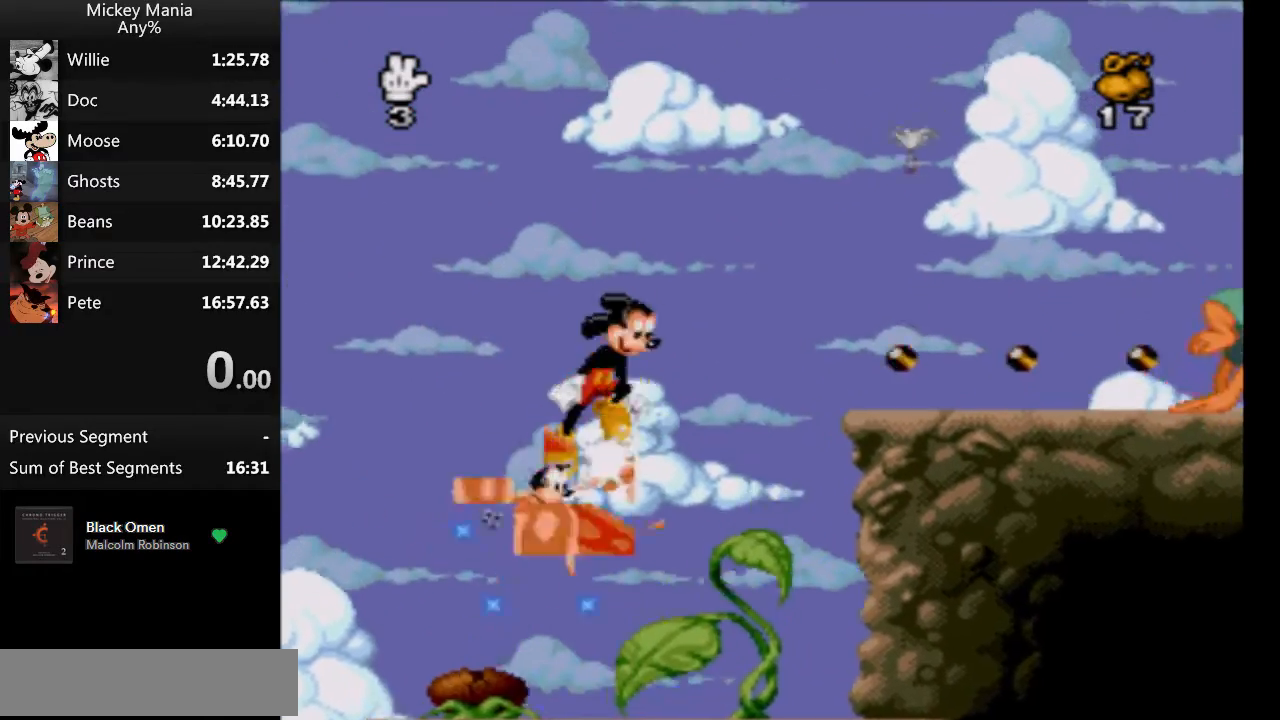
{"buttons": ["B", "DPAD_RIGHT"], "events": []}